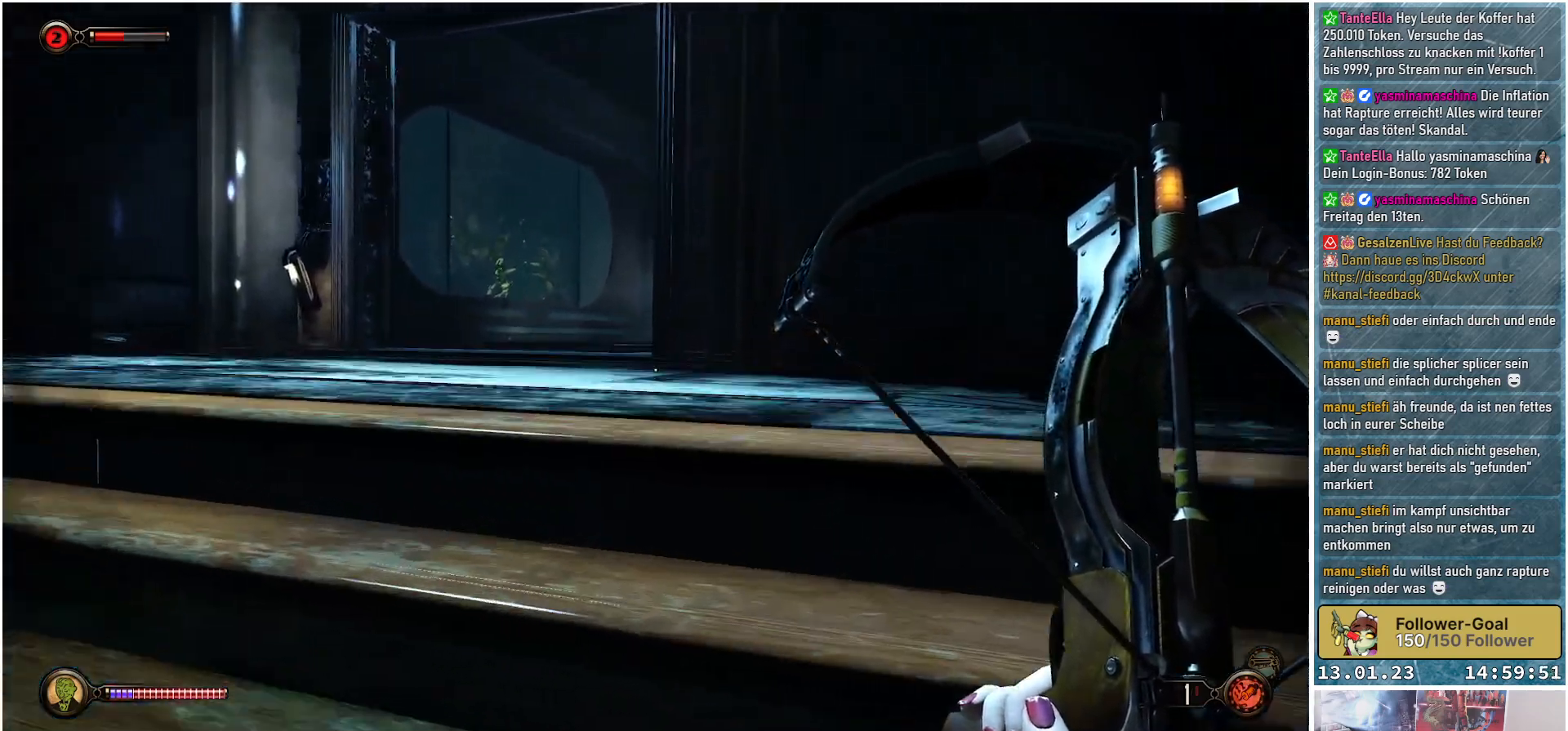
Gameplay with a controller (Xbox layout); each line is a JSON object with the inputs held at the frame after it. "events" lists button and stick changes between this image and that frame as [ms after this image, input, new state], when the widget could be followed in between.
{"buttons": [], "left_stick": "up", "right_stick": "center", "events": [[117, "right_stick", "center"]]}
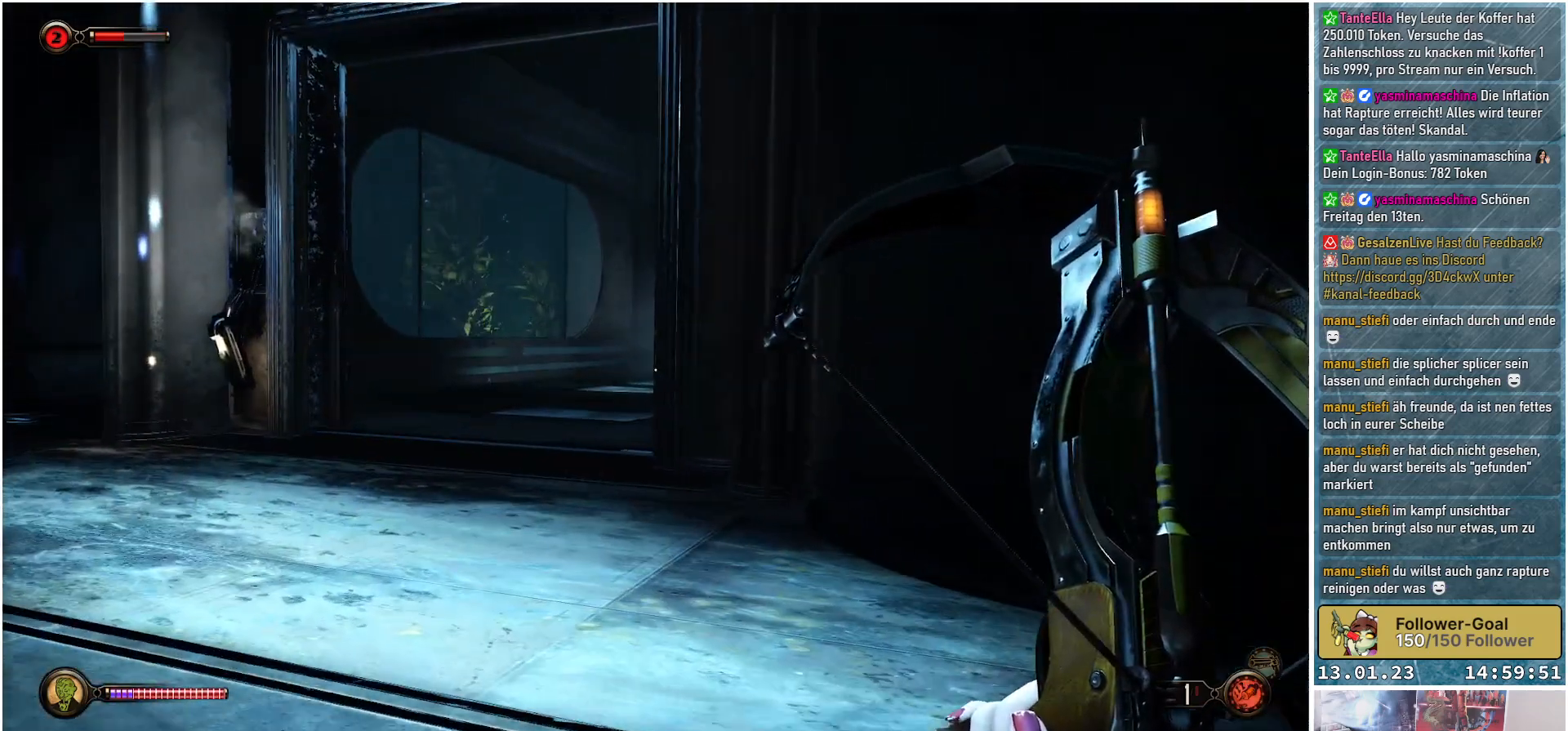
{"buttons": [], "left_stick": "up", "right_stick": "right", "events": [[301, "right_stick", "right"]]}
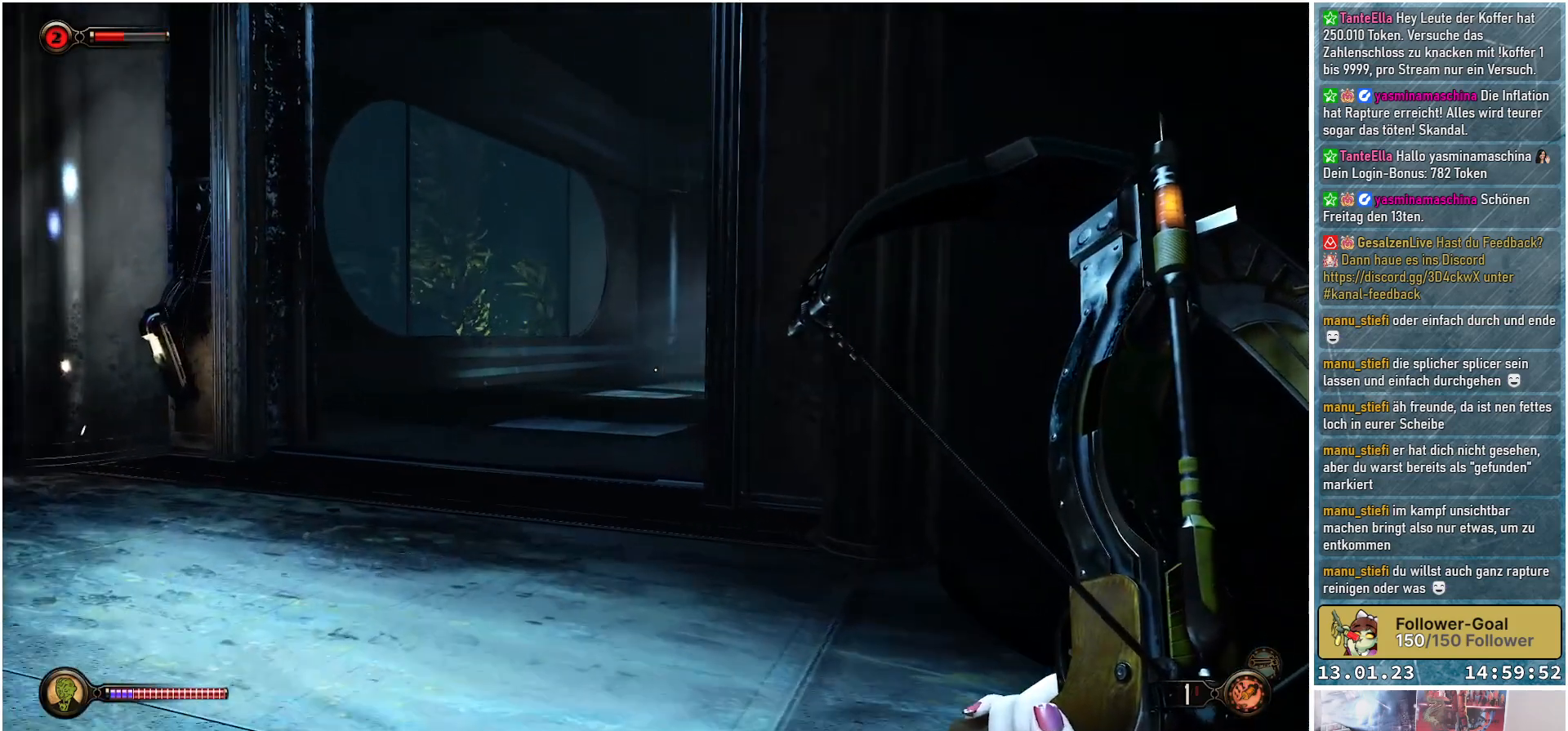
{"buttons": [], "left_stick": "up", "right_stick": "right", "events": []}
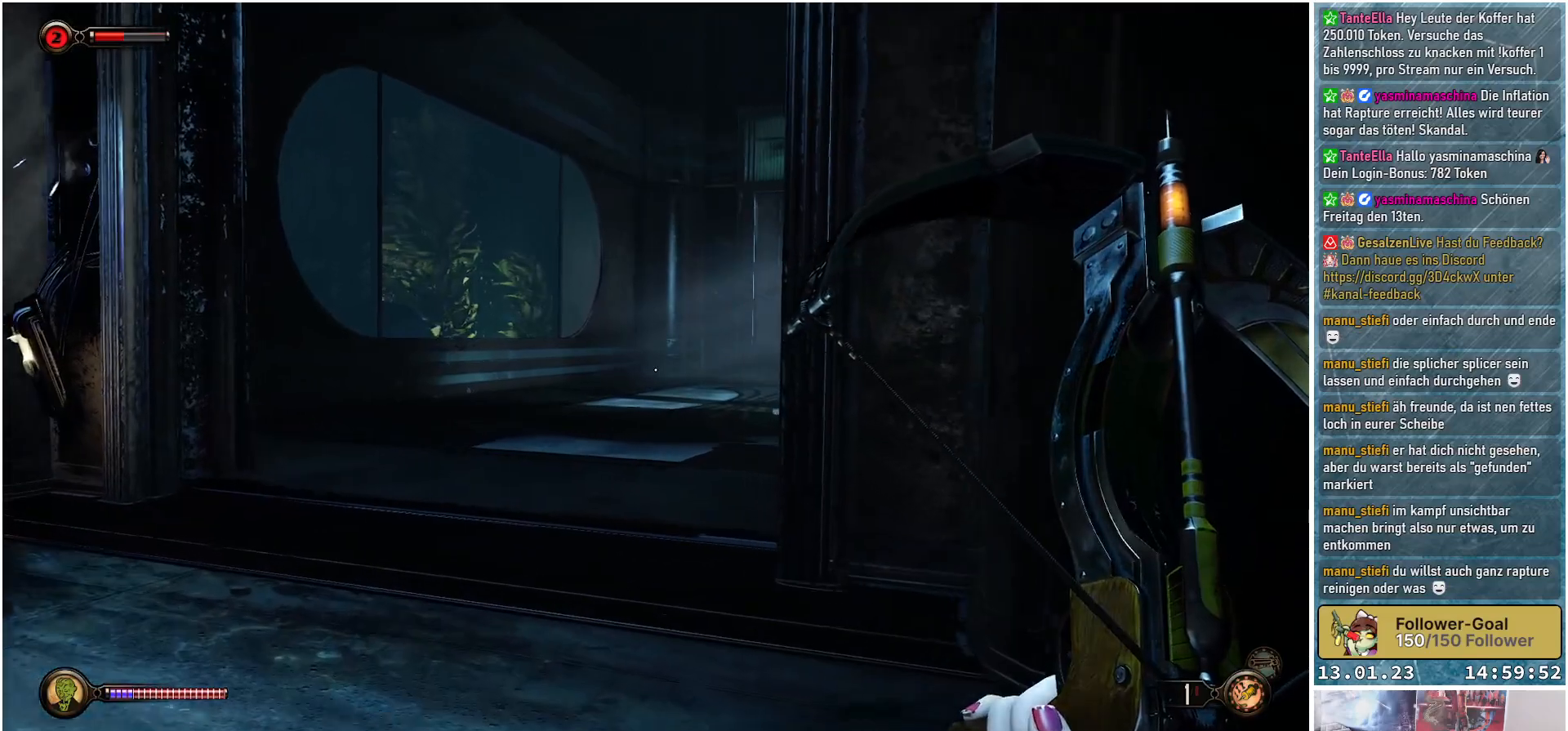
{"buttons": [], "left_stick": "up", "right_stick": "right", "events": []}
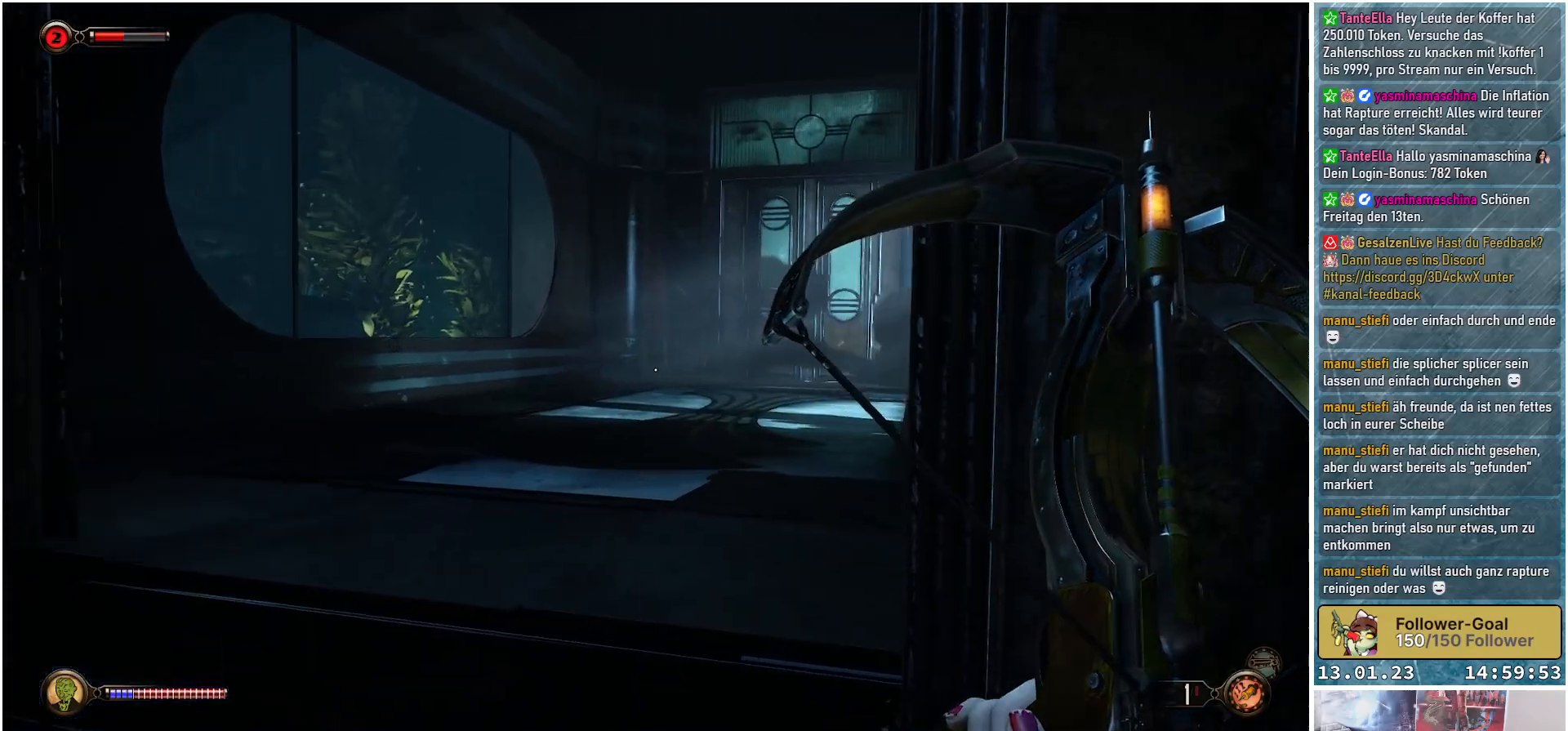
{"buttons": [], "left_stick": "up", "right_stick": "up-right", "events": [[33, "right_stick", "up-right"]]}
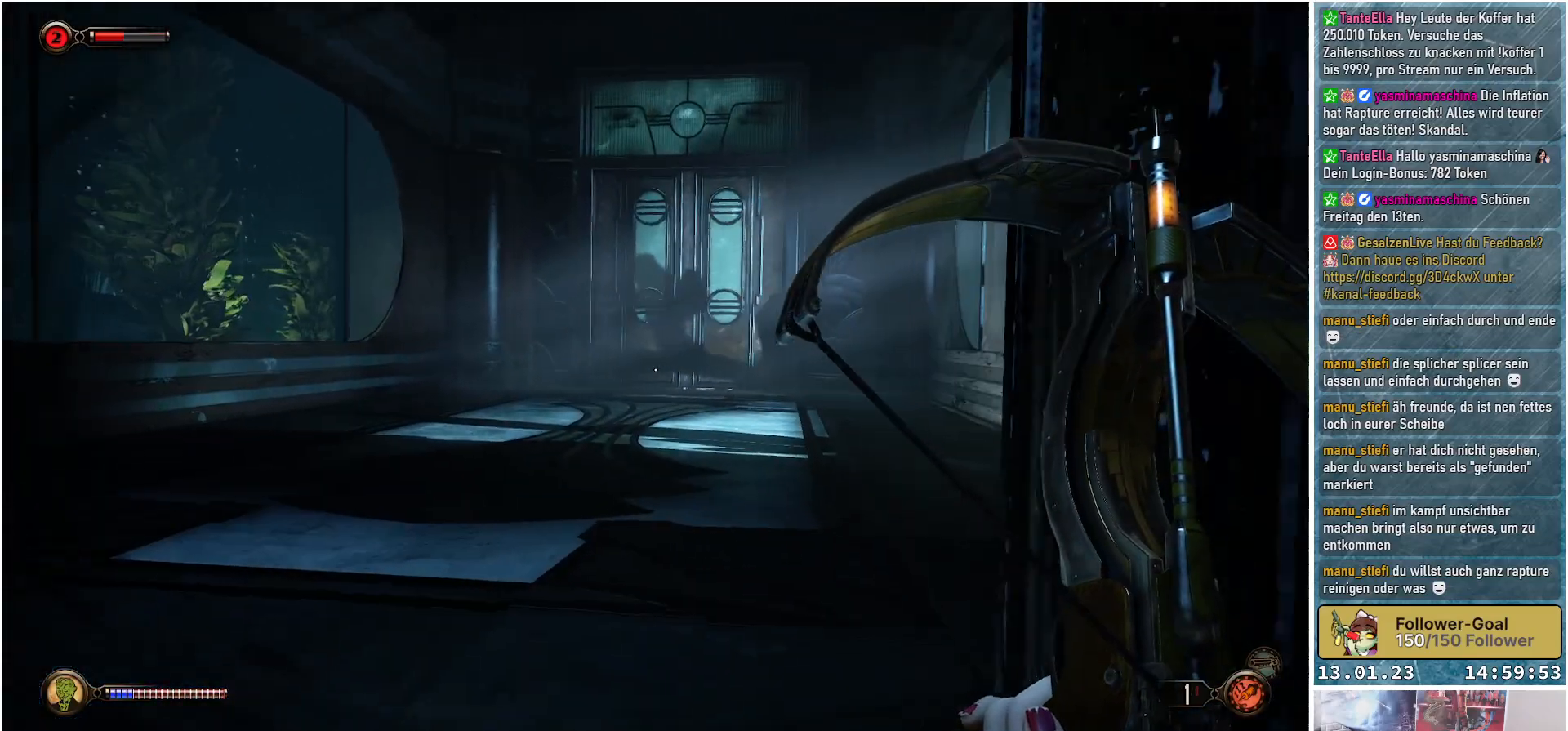
{"buttons": [], "left_stick": "up", "right_stick": "up-right", "events": []}
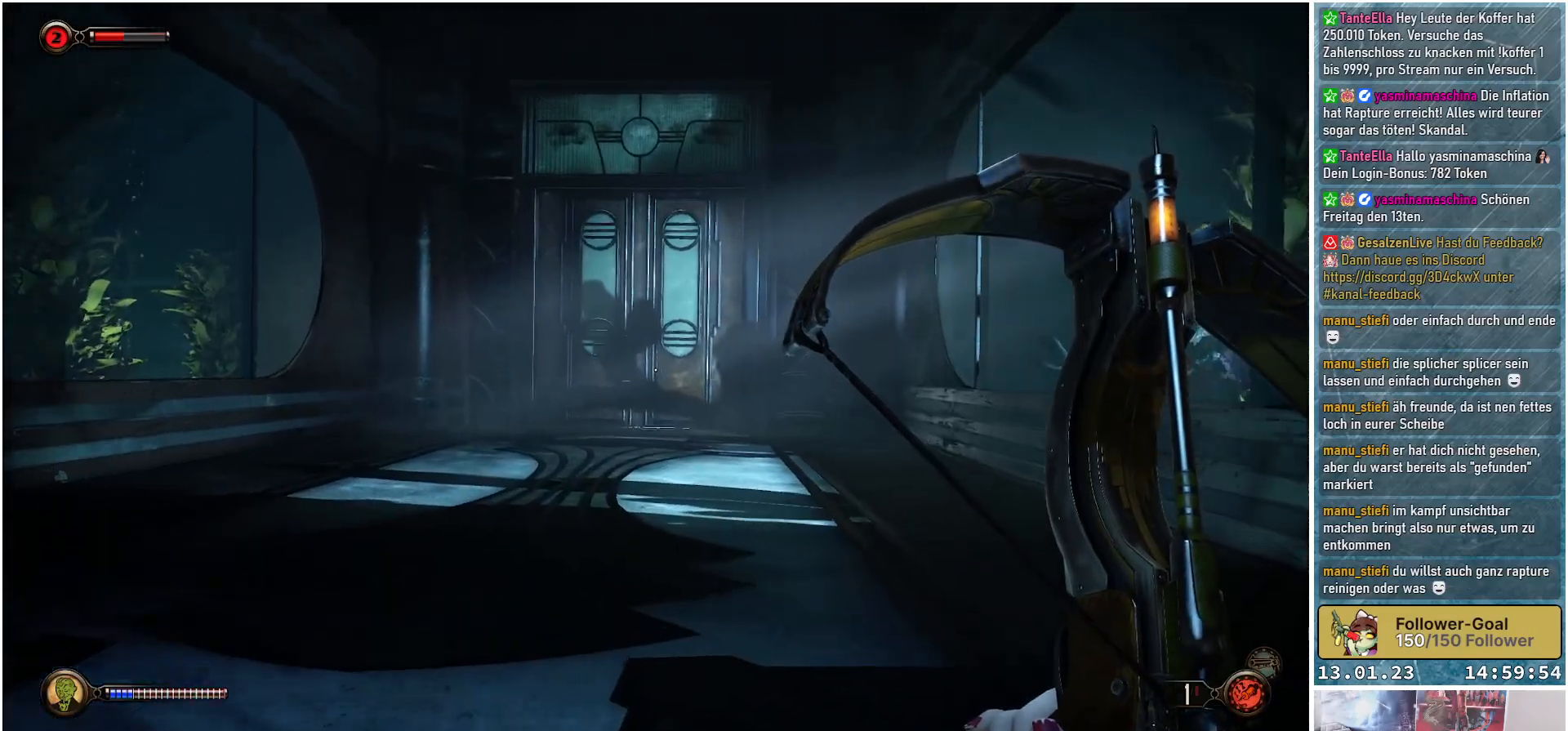
{"buttons": [], "left_stick": "up", "right_stick": "center", "events": [[183, "right_stick", "center"]]}
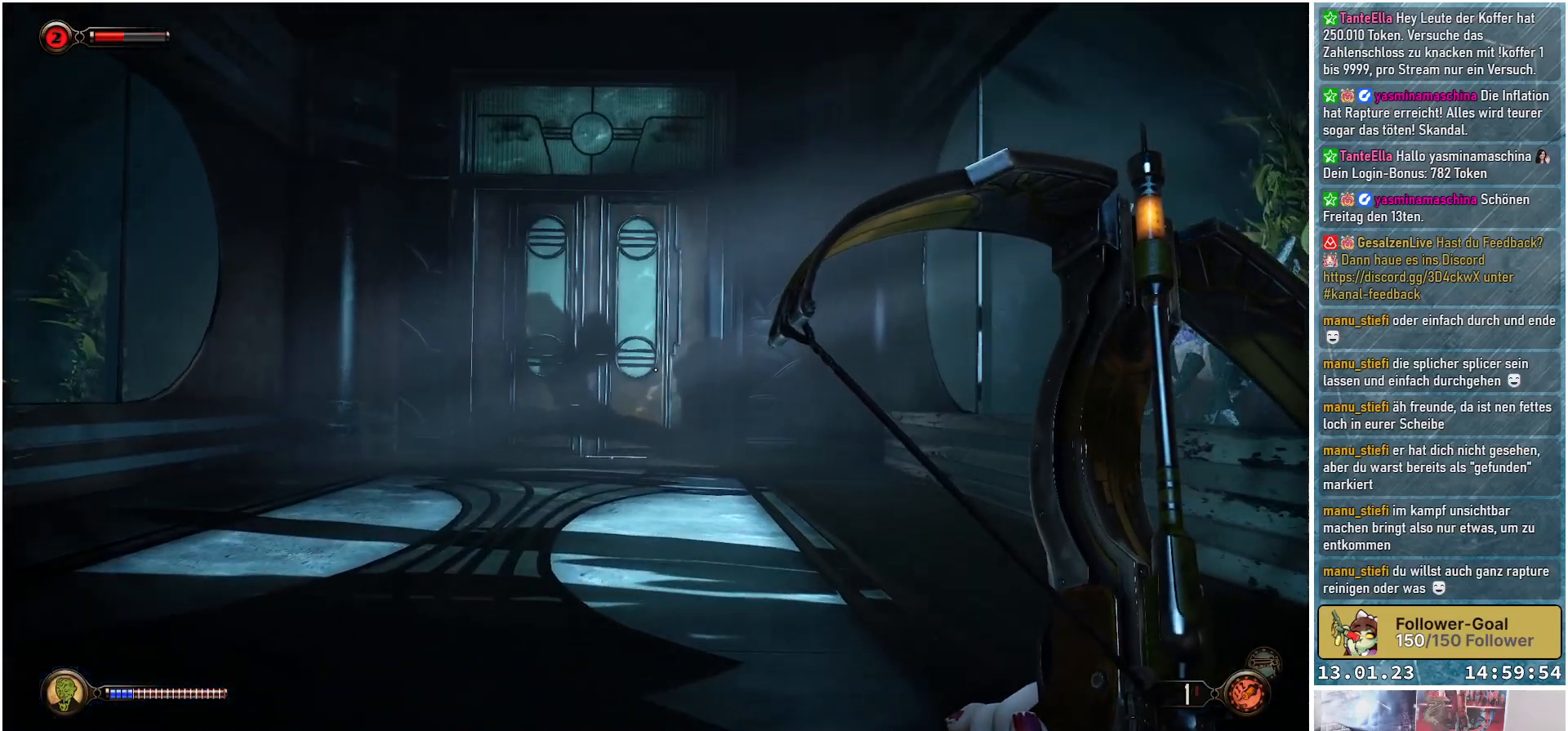
{"buttons": [], "left_stick": "up", "right_stick": "down-left", "events": [[100, "right_stick", "down-left"]]}
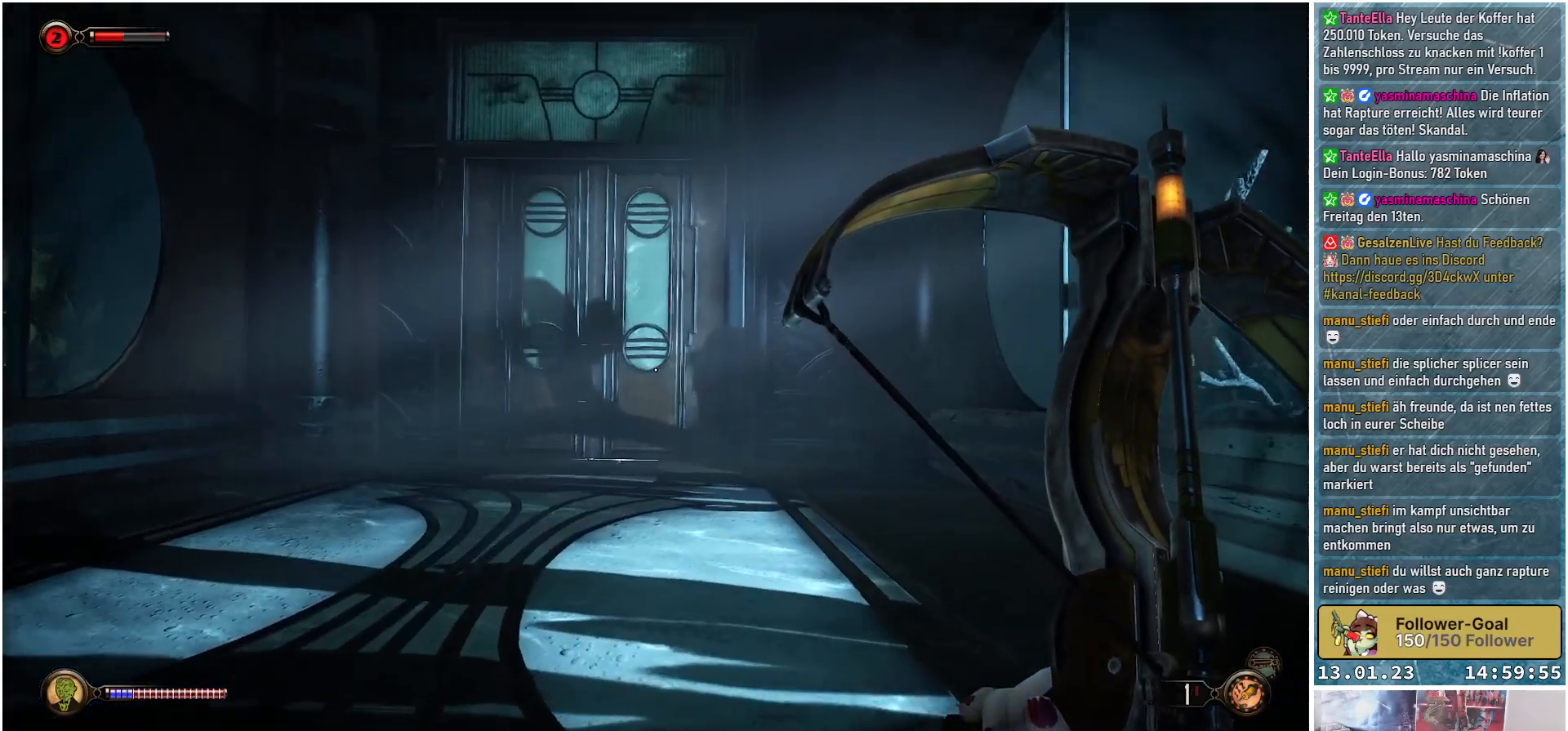
{"buttons": [], "left_stick": "up", "right_stick": "center", "events": [[283, "right_stick", "center"]]}
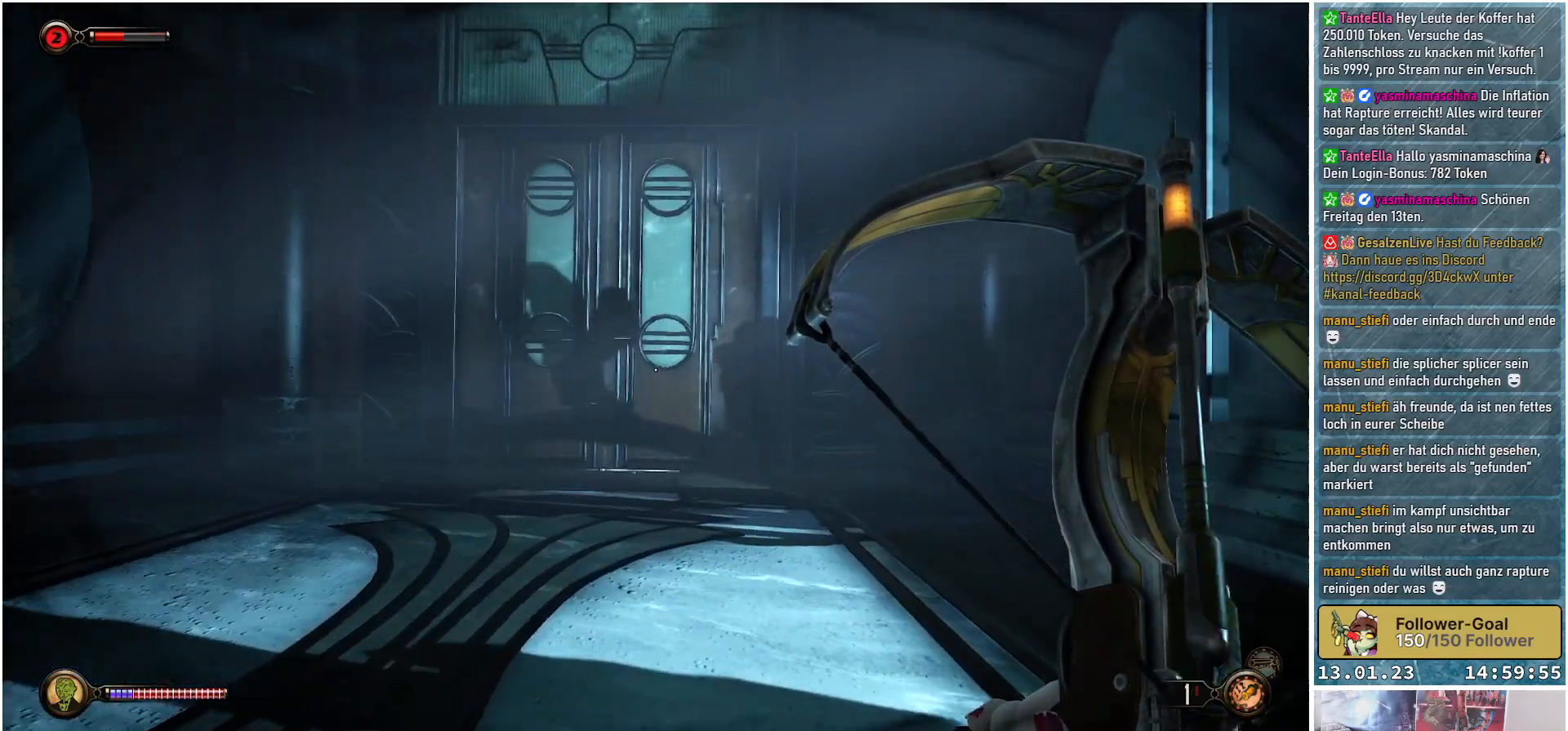
{"buttons": [], "left_stick": "up", "right_stick": "center", "events": []}
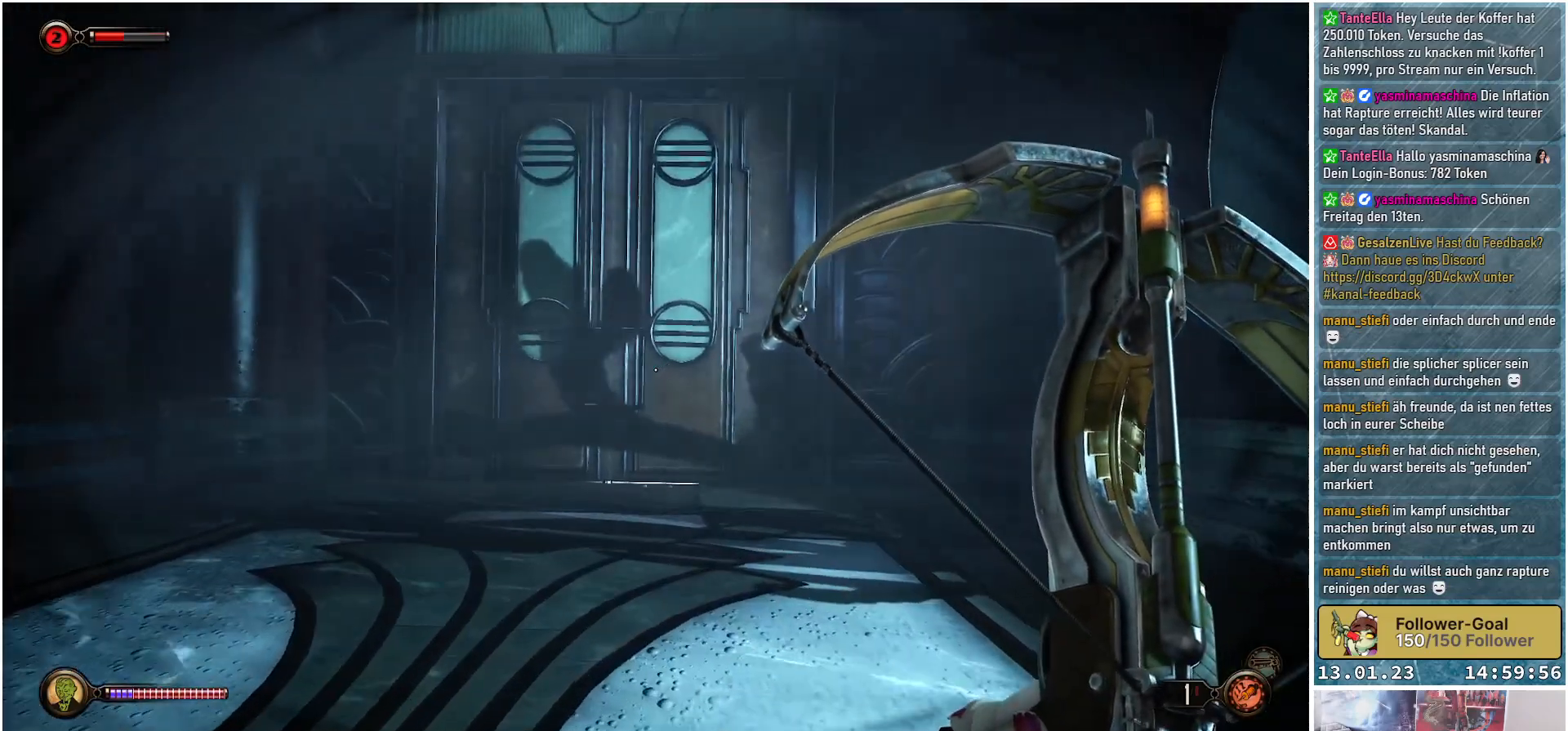
{"buttons": [], "left_stick": "up", "right_stick": "center", "events": []}
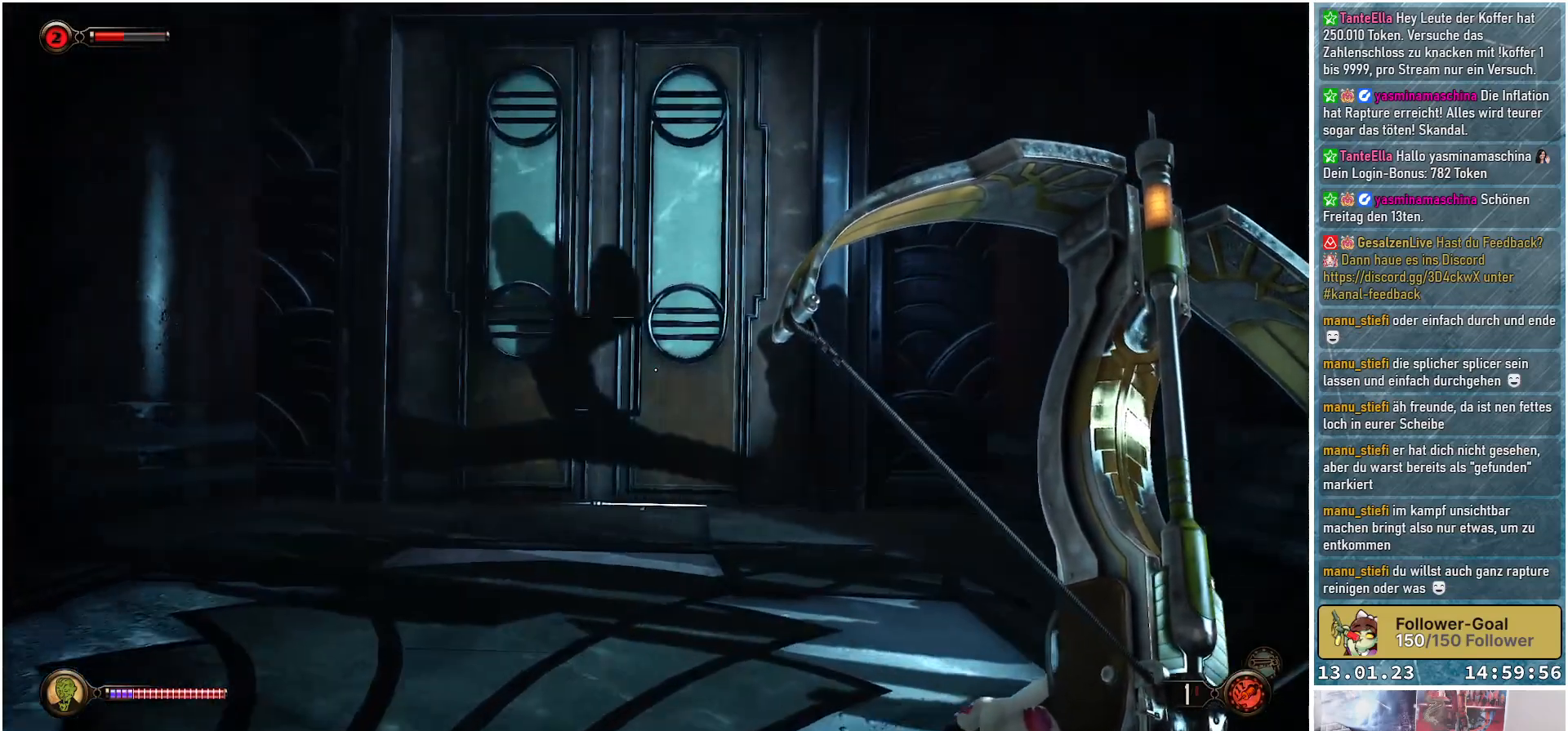
{"buttons": [], "left_stick": "up", "right_stick": "left", "events": [[134, "right_stick", "left"]]}
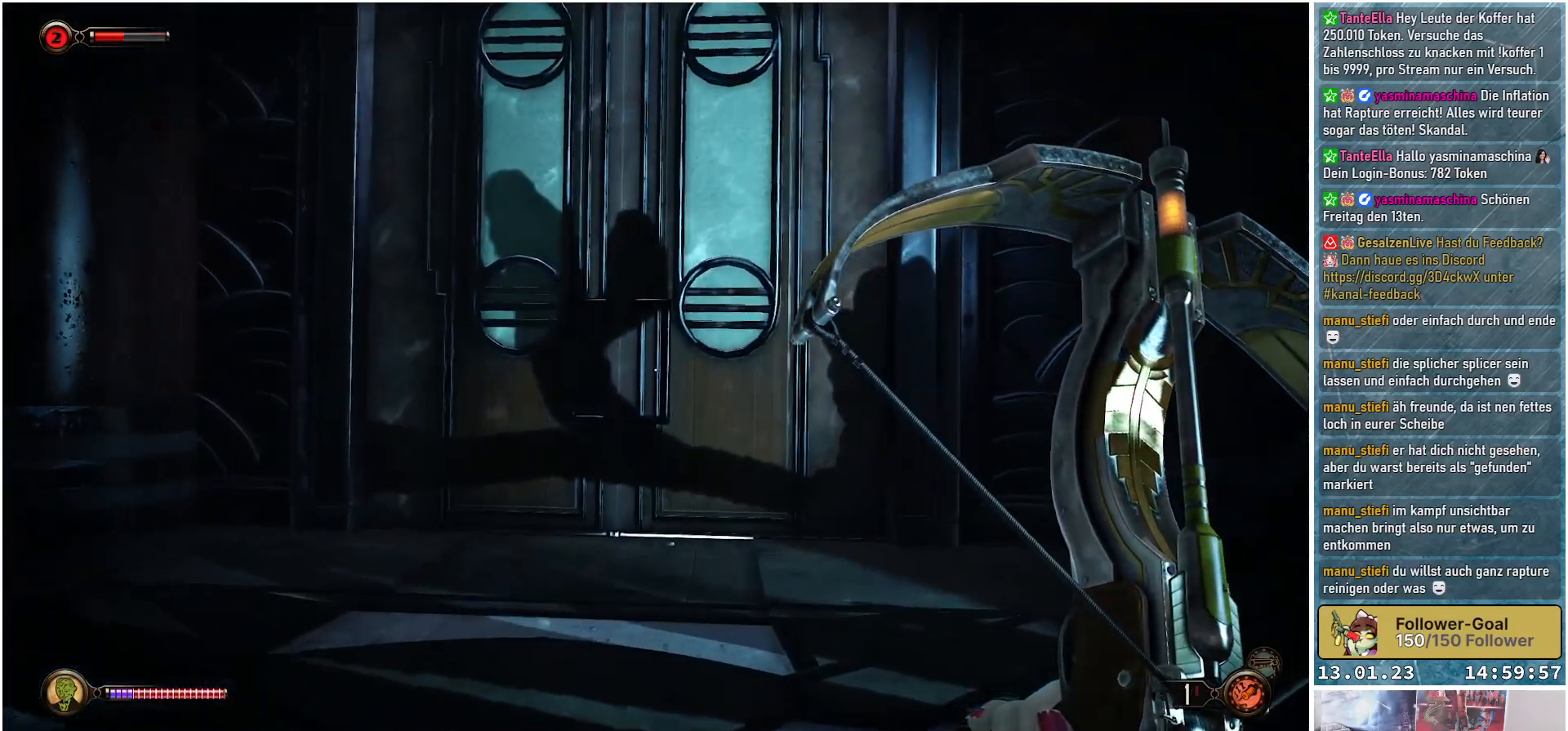
{"buttons": [], "left_stick": "up", "right_stick": "center", "events": [[33, "right_stick", "center"]]}
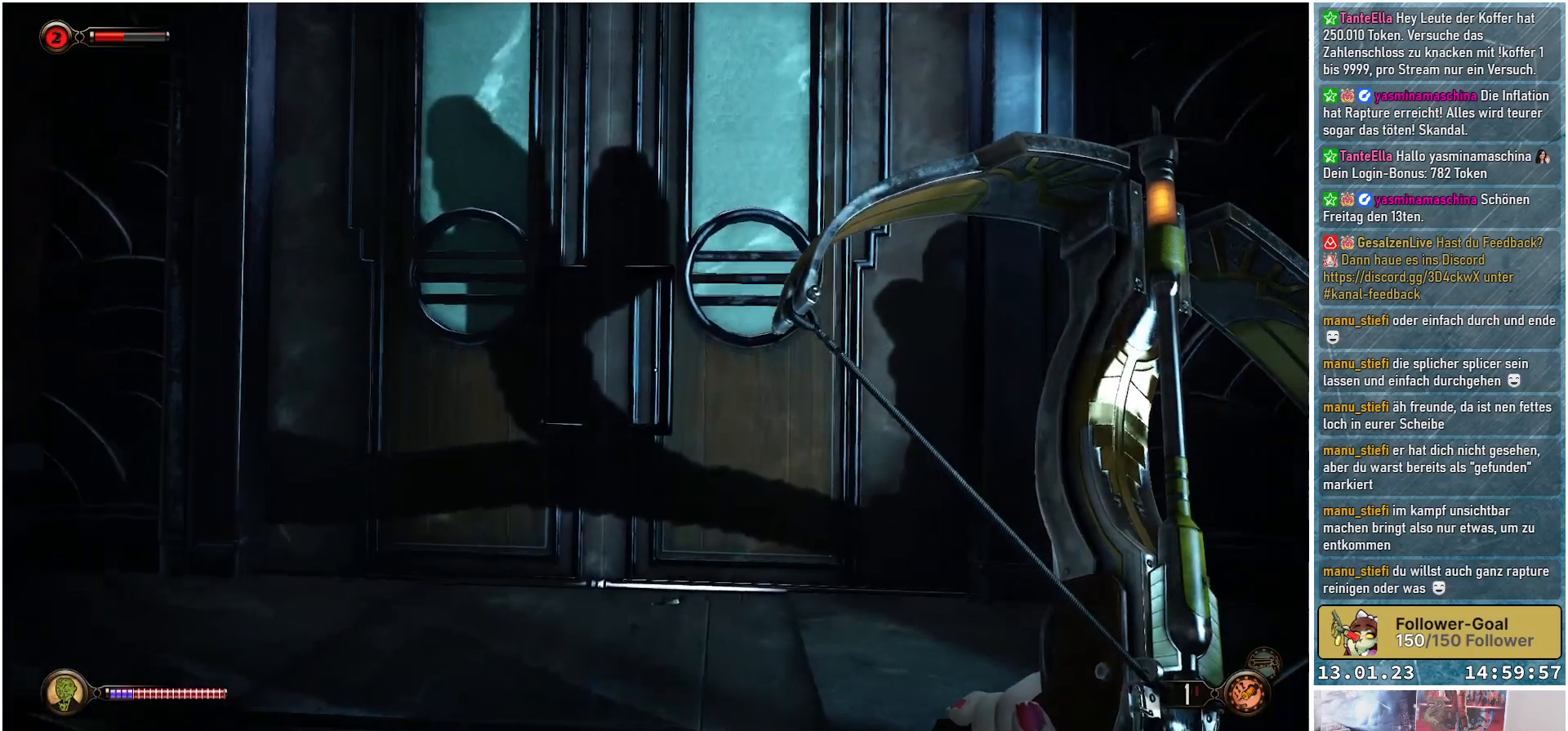
{"buttons": [], "left_stick": "up", "right_stick": "center", "events": []}
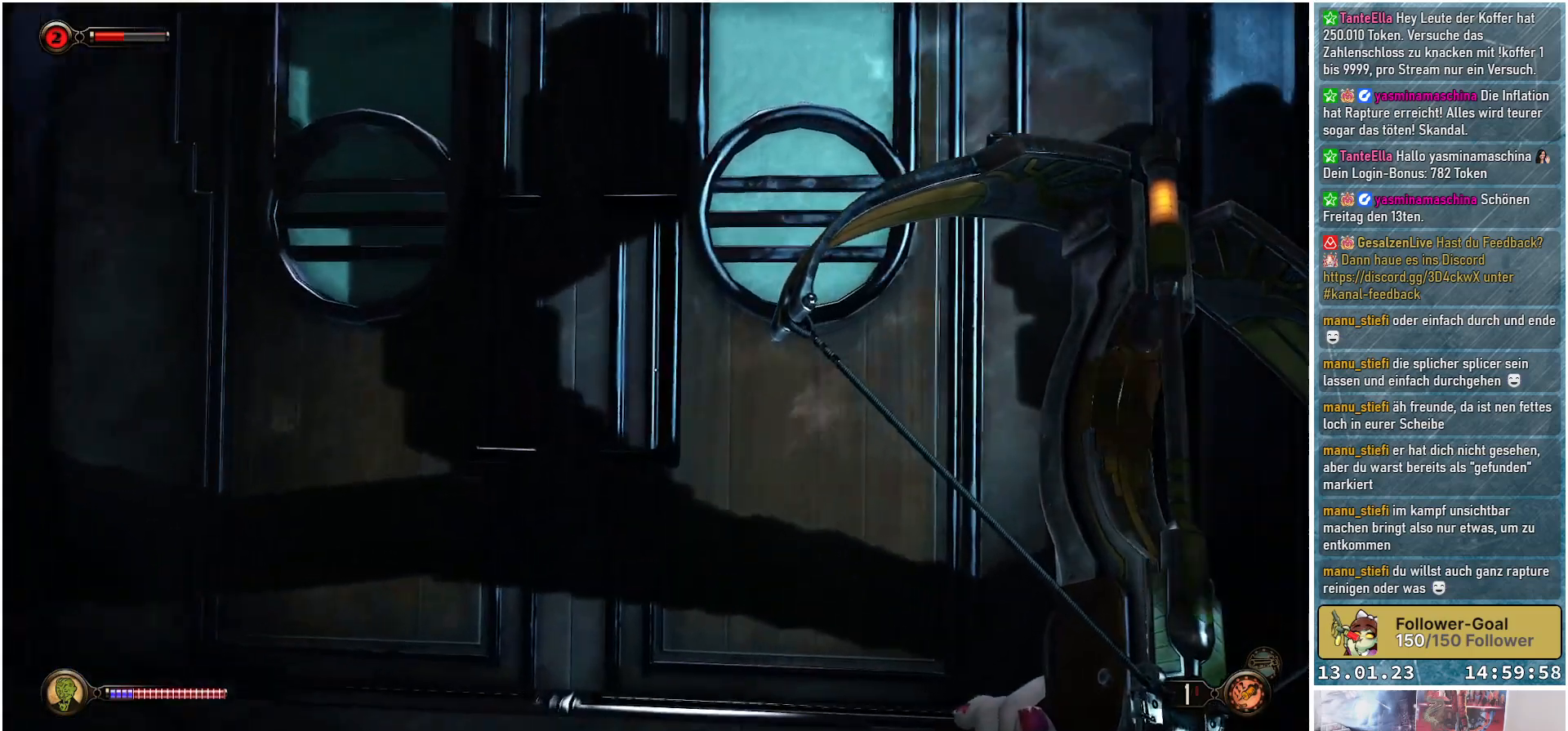
{"buttons": [], "left_stick": "center", "right_stick": "center", "events": [[400, "left_stick", "center"]]}
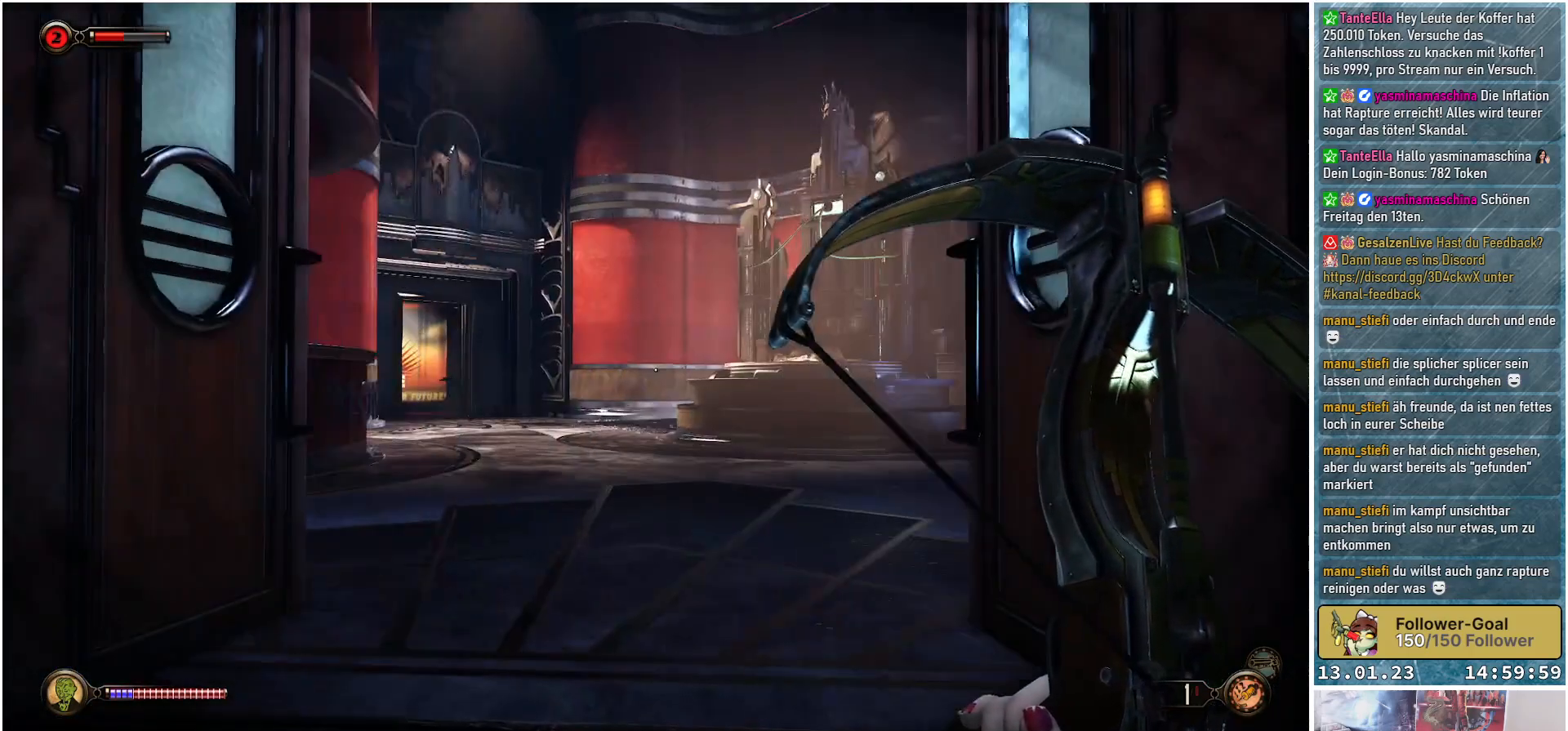
{"buttons": [], "left_stick": "up", "right_stick": "right", "events": [[317, "right_stick", "right"], [367, "left_stick", "up"]]}
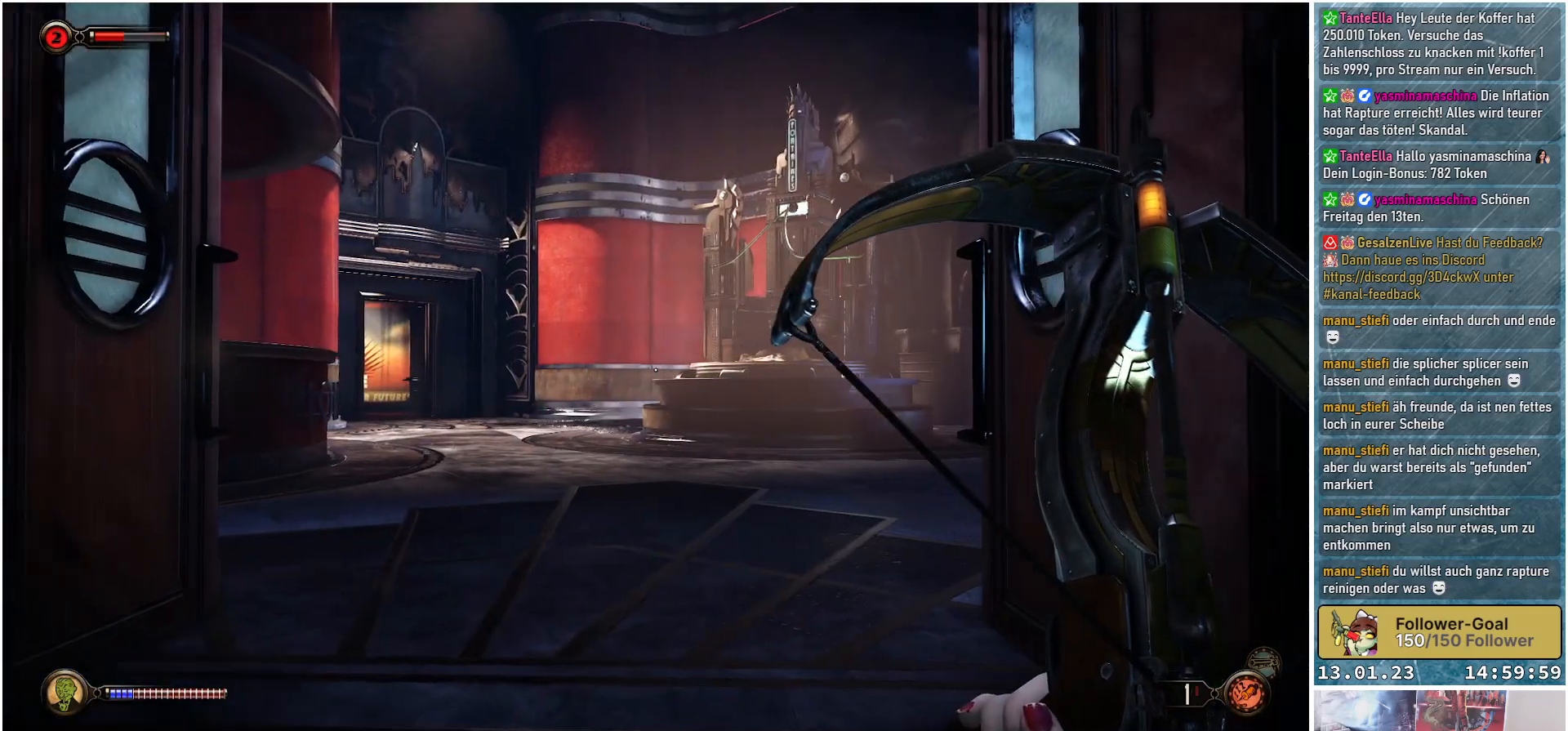
{"buttons": [], "left_stick": "up-left", "right_stick": "right", "events": [[33, "left_stick", "up-left"]]}
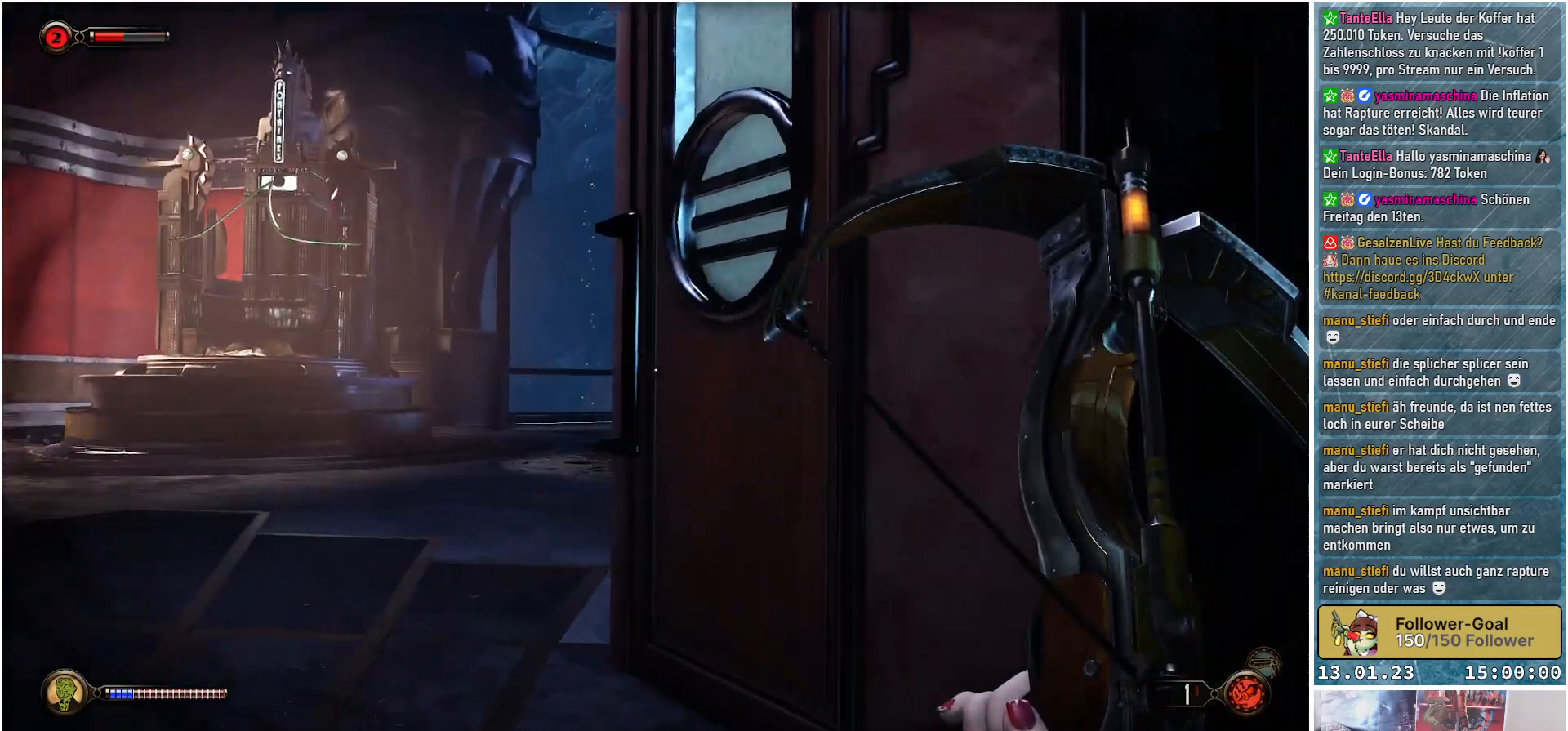
{"buttons": [], "left_stick": "up-left", "right_stick": "right", "events": []}
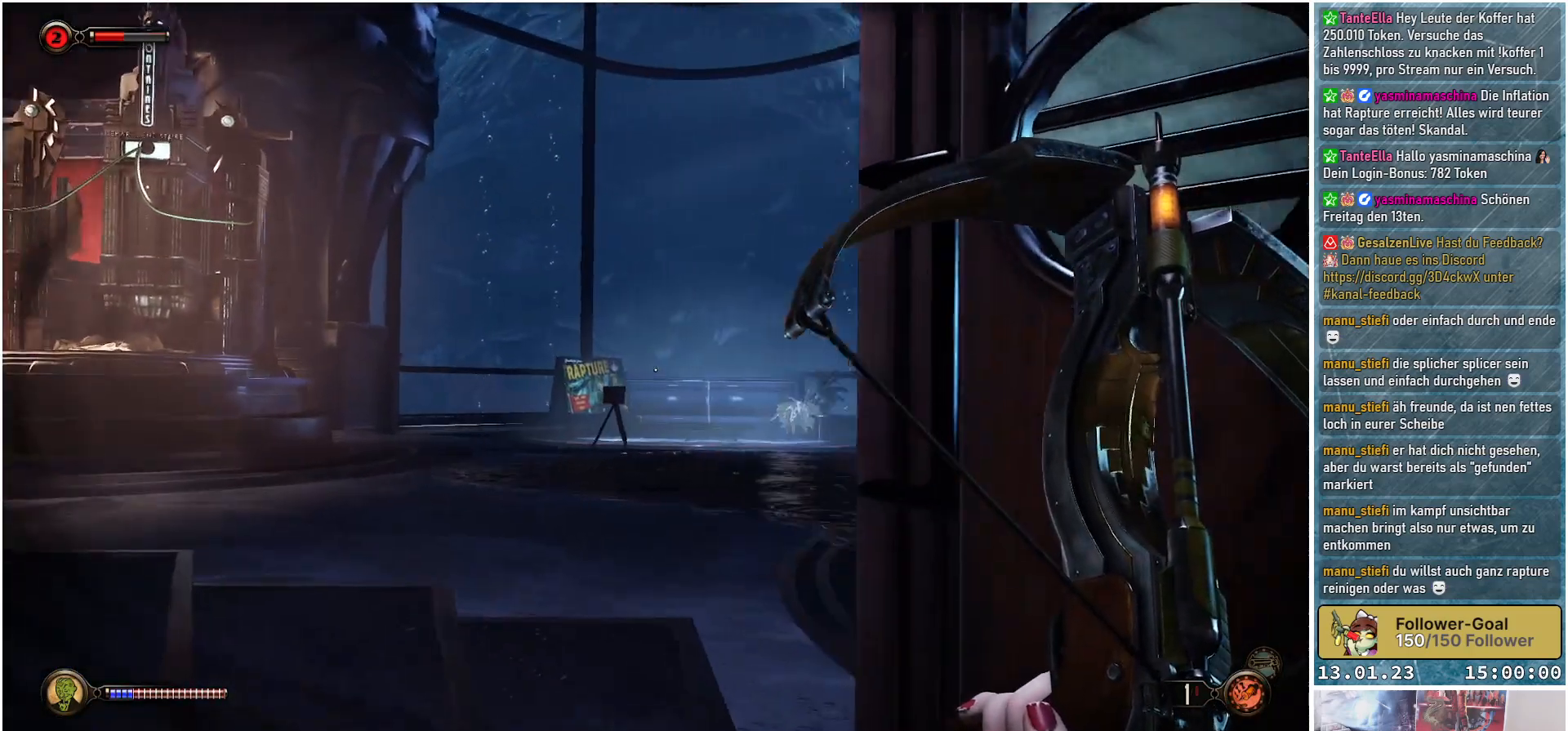
{"buttons": [], "left_stick": "up-left", "right_stick": "center", "events": [[250, "right_stick", "down-right"], [484, "right_stick", "center"]]}
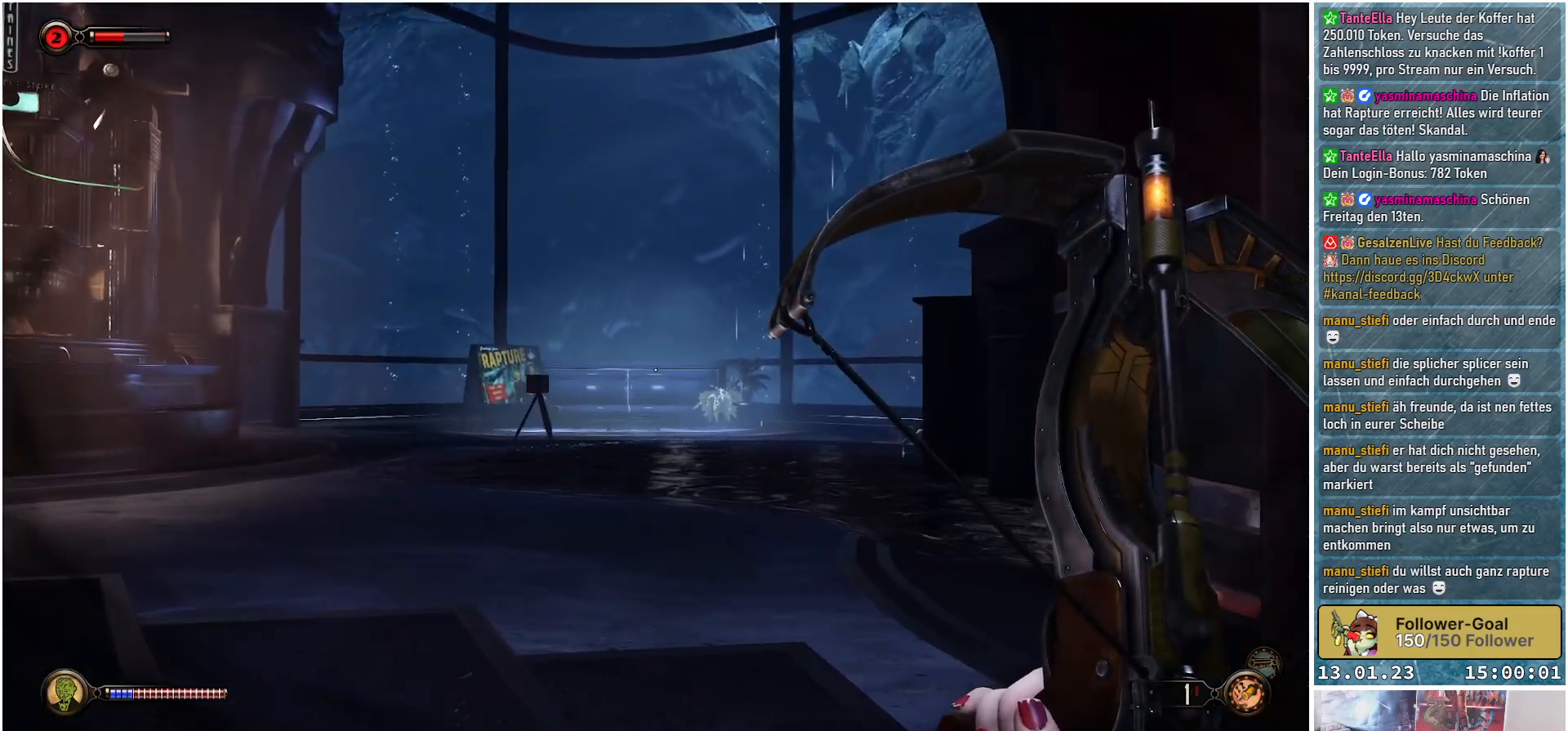
{"buttons": [], "left_stick": "up-left", "right_stick": "right", "events": [[234, "right_stick", "right"]]}
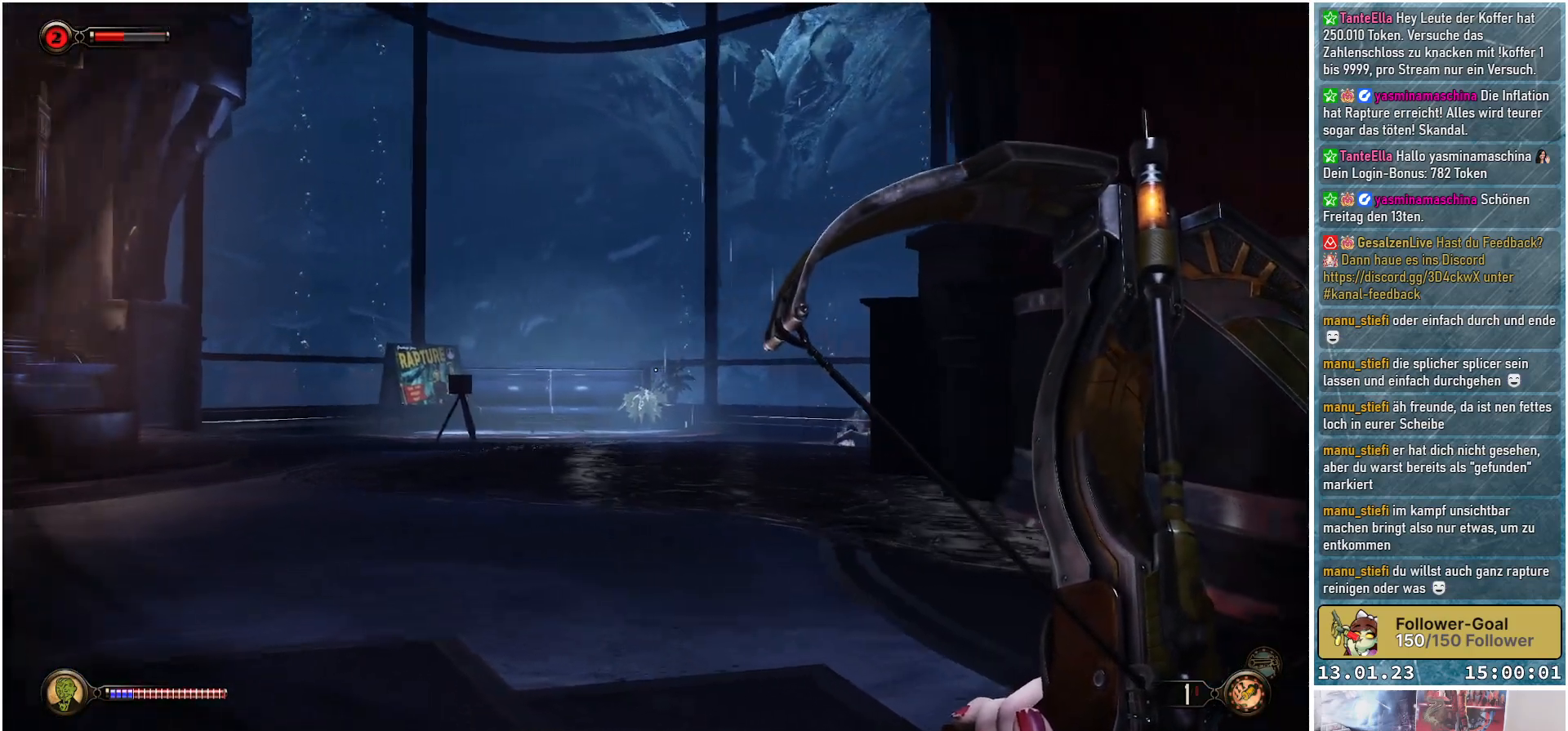
{"buttons": [], "left_stick": "up-left", "right_stick": "right", "events": []}
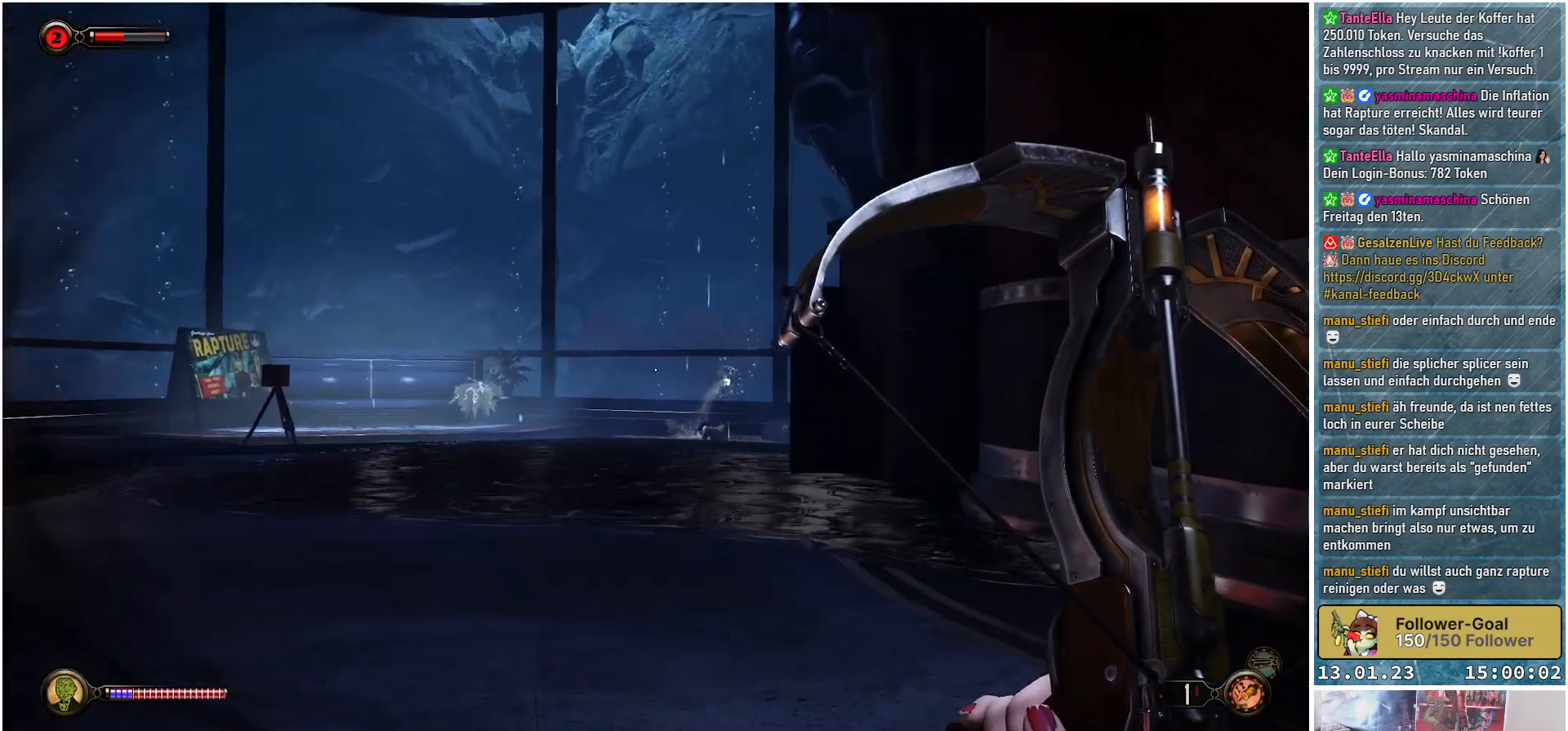
{"buttons": [], "left_stick": "up", "right_stick": "down", "events": [[200, "right_stick", "down-right"], [467, "right_stick", "down"], [484, "left_stick", "up"]]}
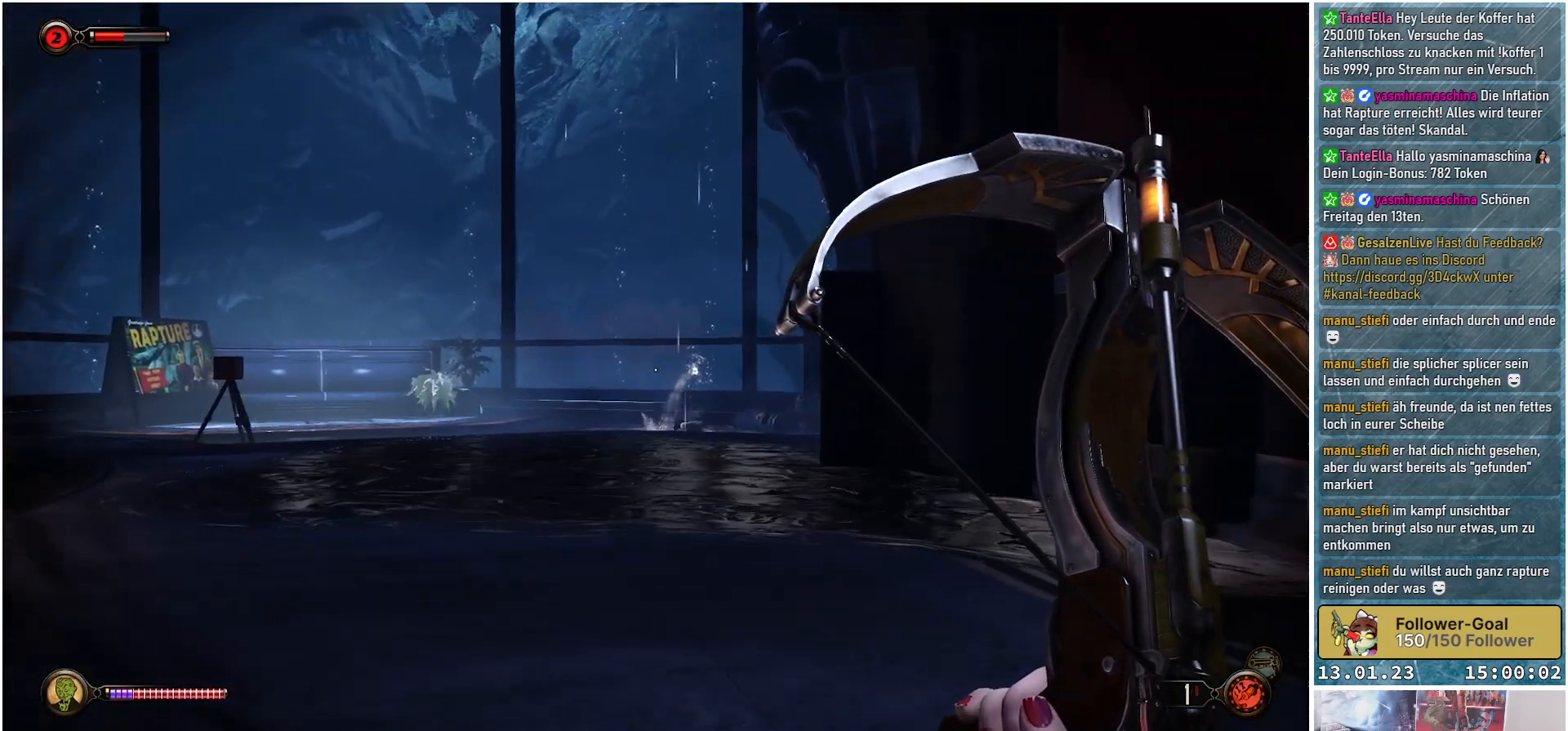
{"buttons": [], "left_stick": "up-right", "right_stick": "down", "events": [[217, "left_stick", "up-right"]]}
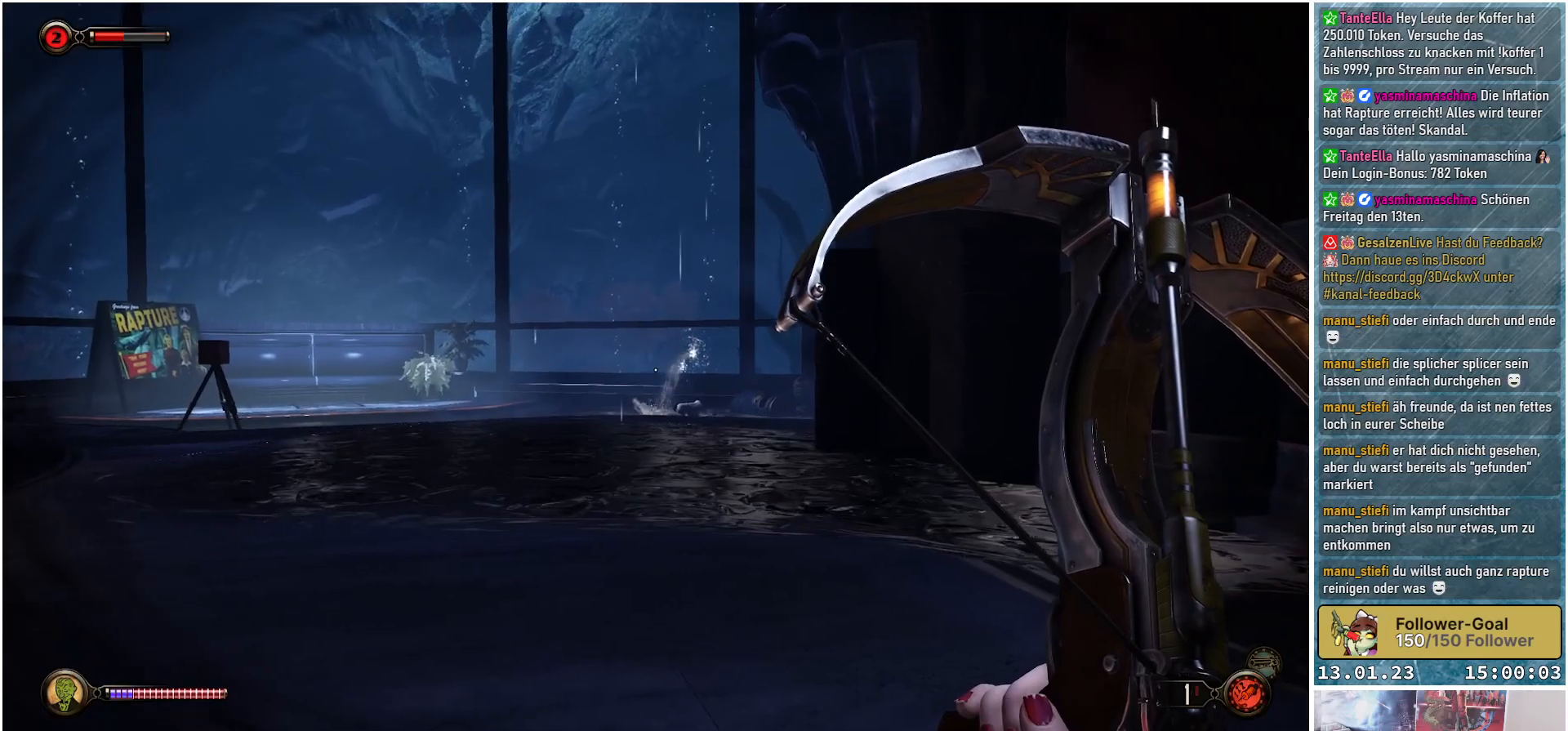
{"buttons": [], "left_stick": "up-right", "right_stick": "down", "events": []}
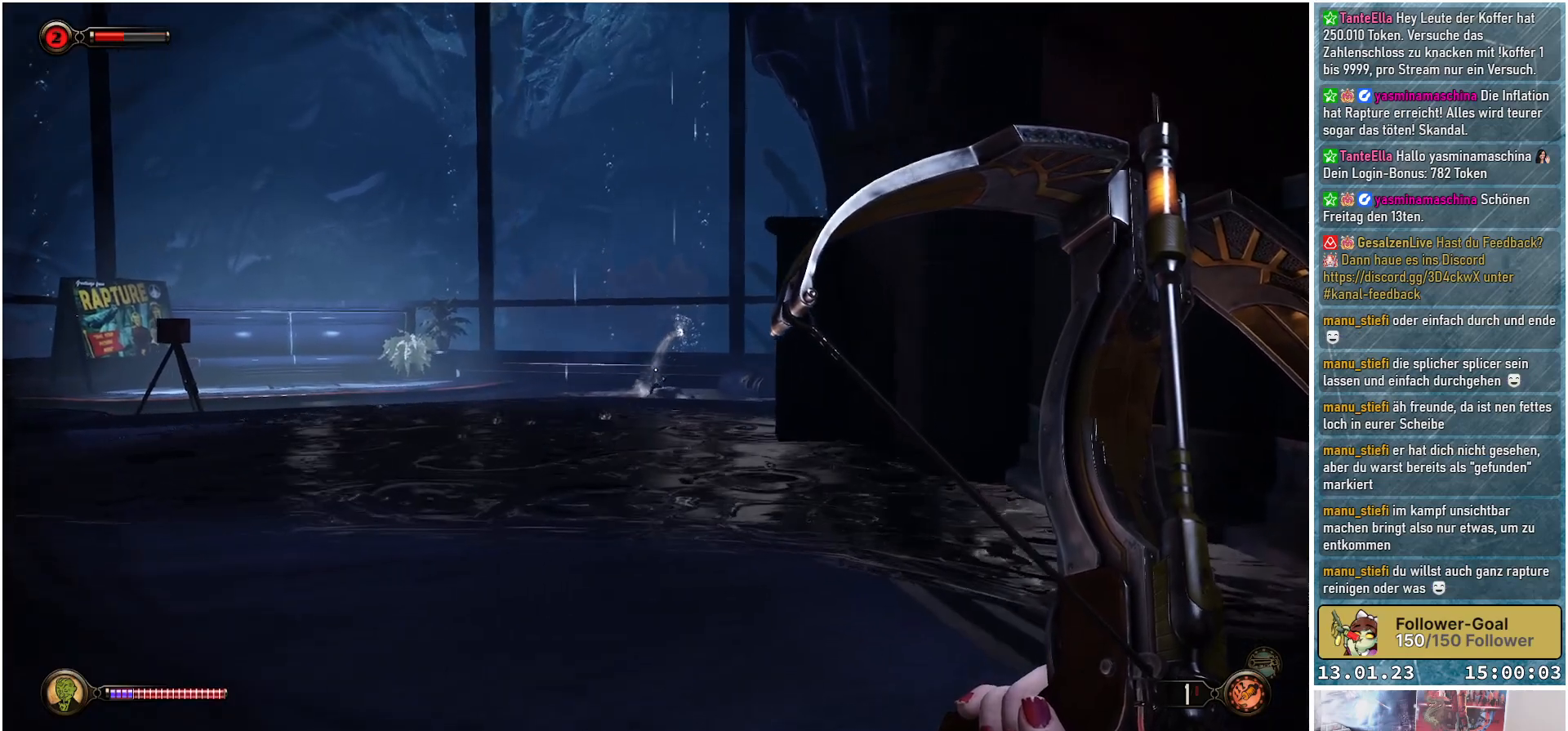
{"buttons": [], "left_stick": "up-right", "right_stick": "down", "events": []}
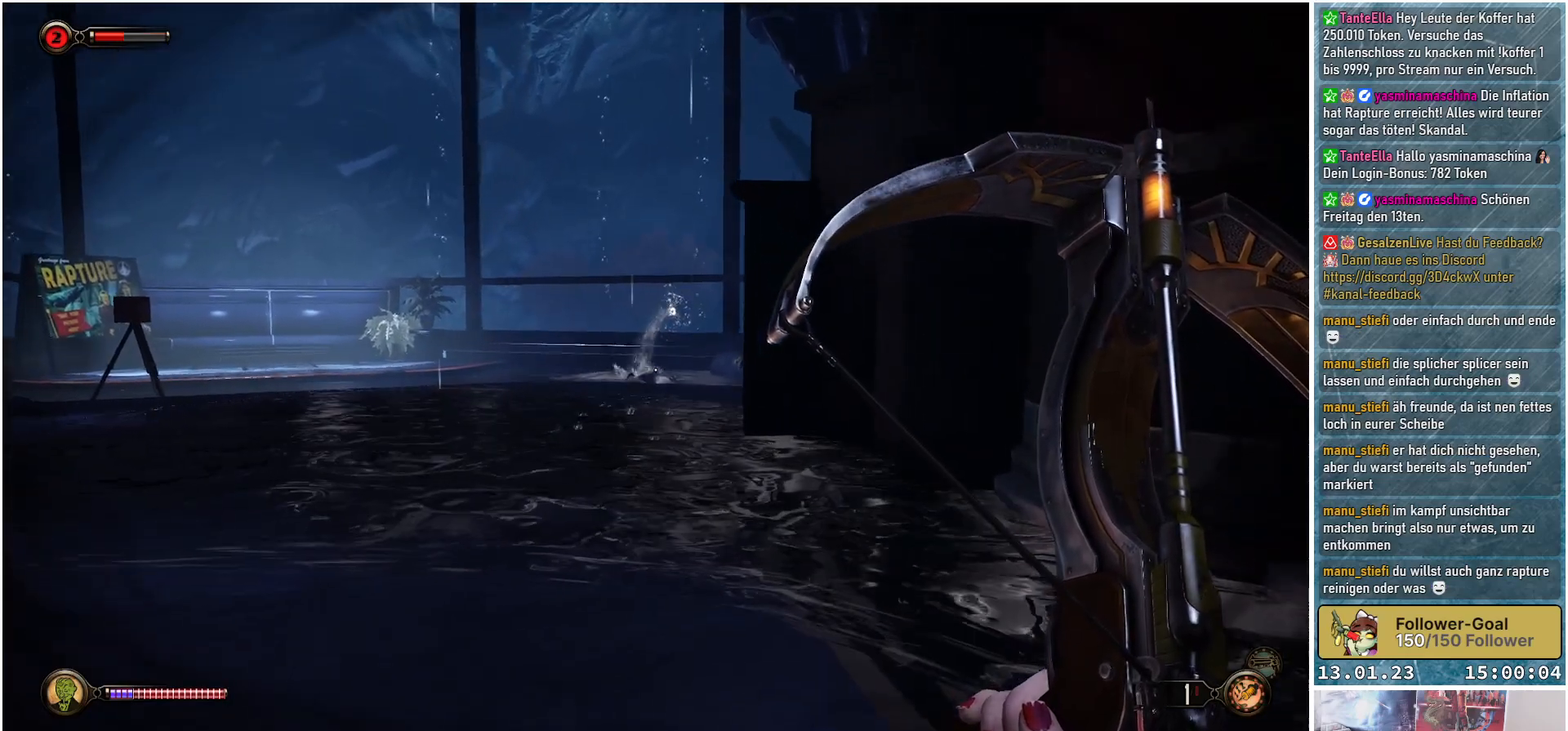
{"buttons": [], "left_stick": "up", "right_stick": "down", "events": [[34, "left_stick", "up"]]}
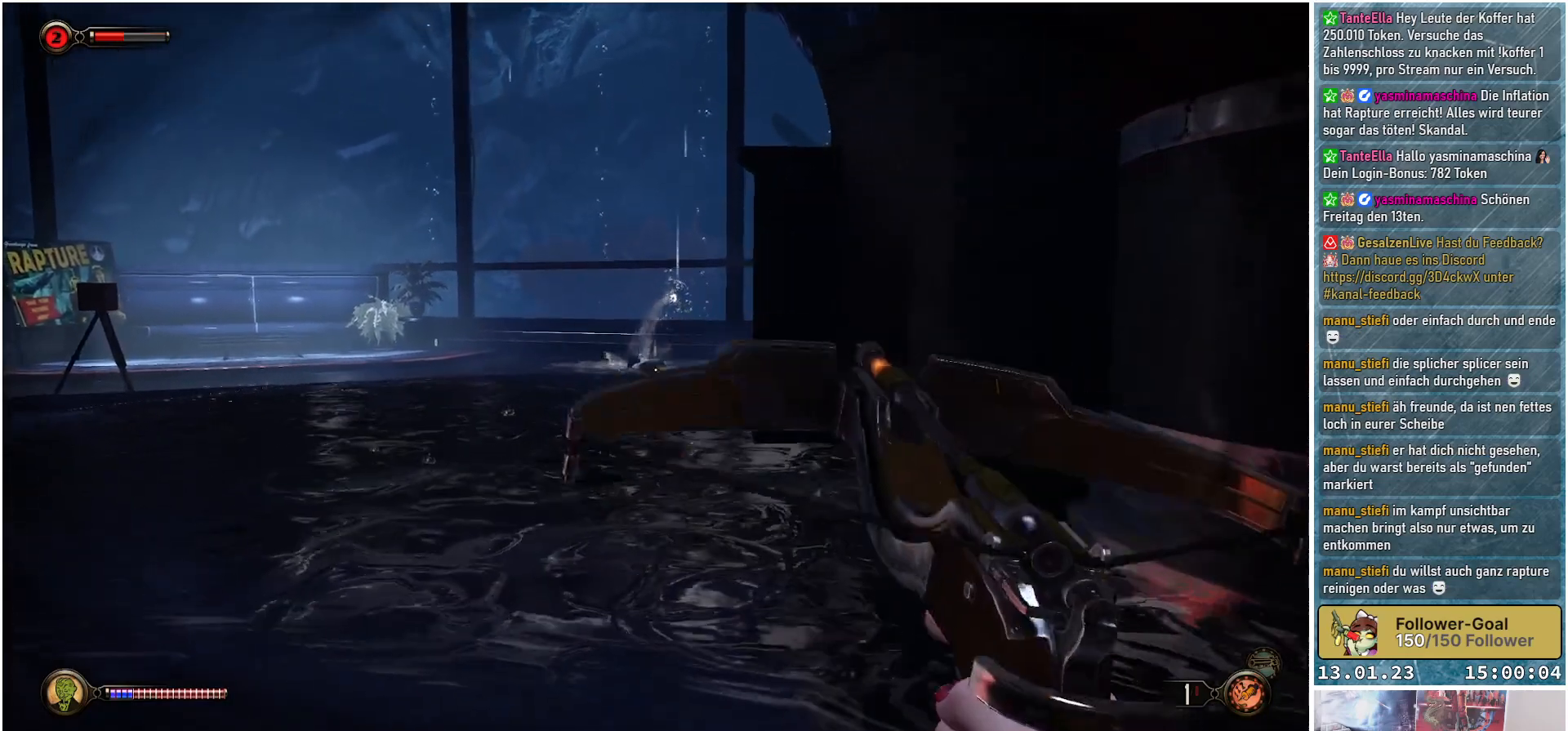
{"buttons": [], "left_stick": "up", "right_stick": "down", "events": []}
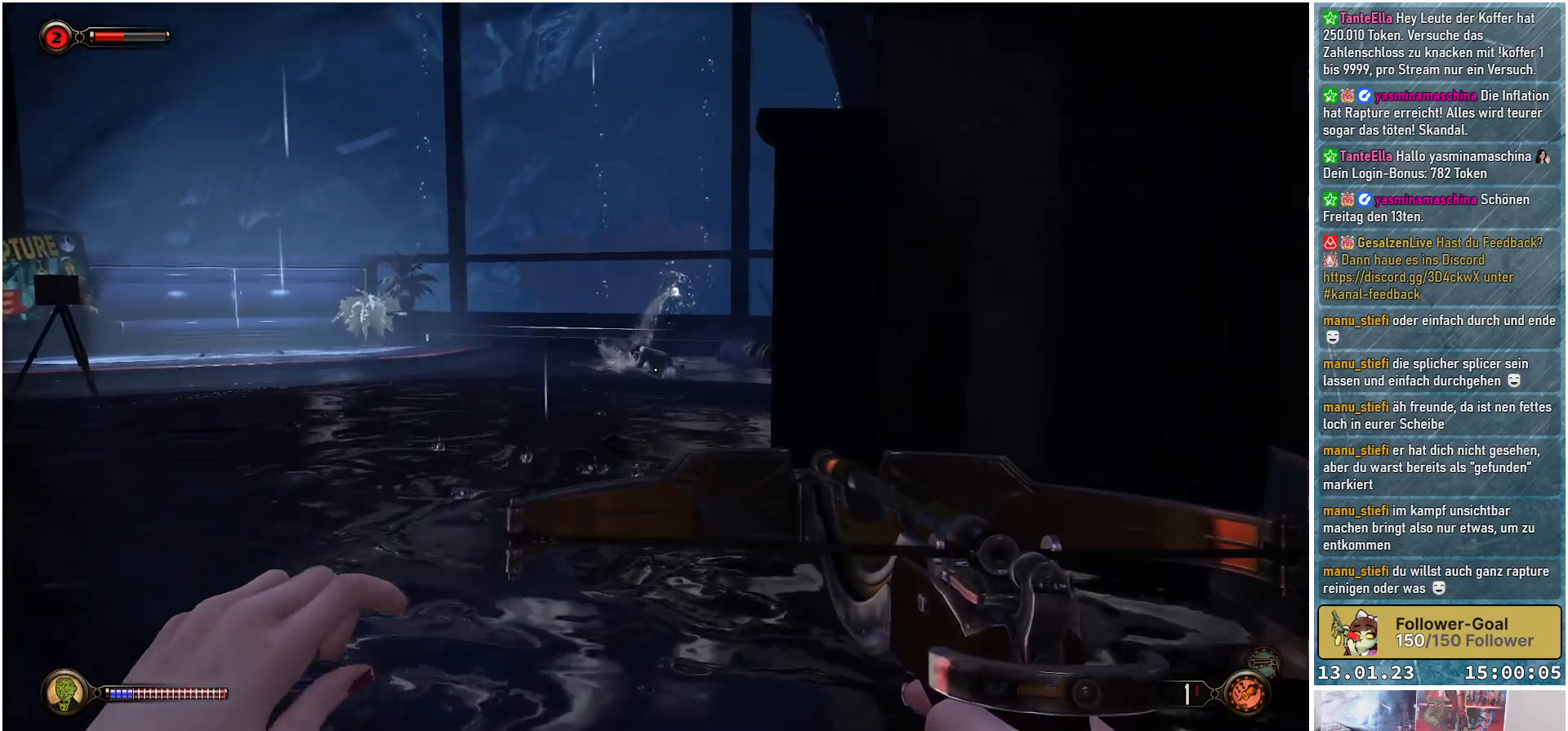
{"buttons": [], "left_stick": "center", "right_stick": "down", "events": [[334, "left_stick", "center"]]}